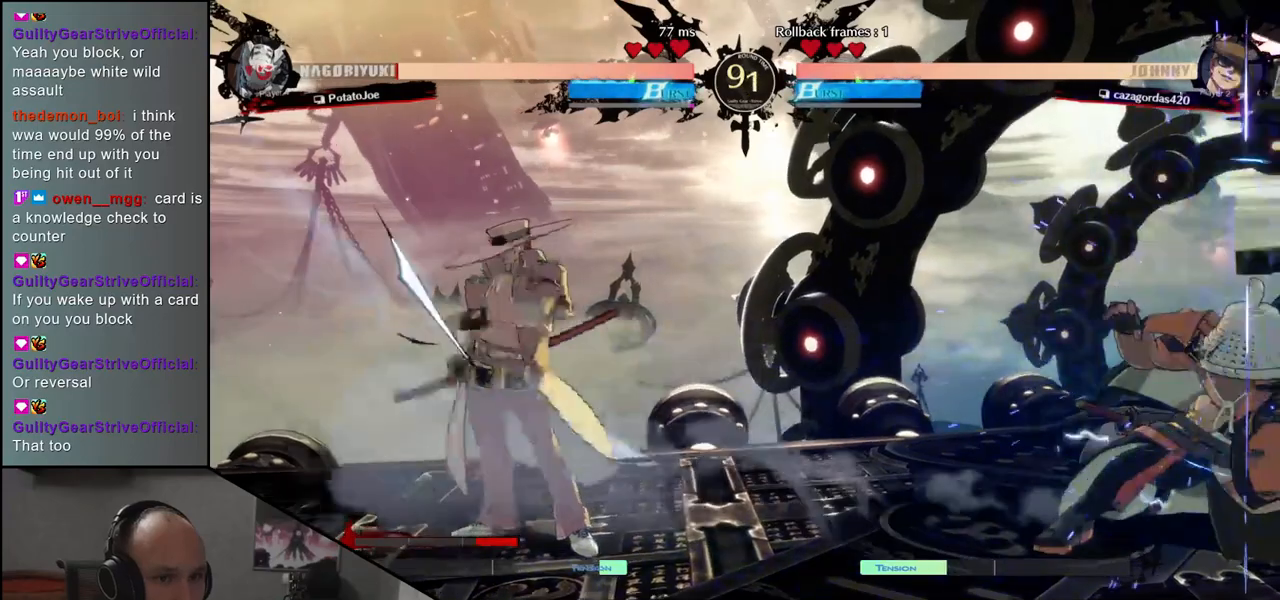
Gameplay with a controller (arcade stick); each line is a JSON object with the inputs held at the frame after it. "events" lists button and stick changes between this image and that frame as [ms after this image, input, new state], when the widget could be followed in between. Not read: L3 R3.
{"buttons": [], "left_stick": "down-right", "events": []}
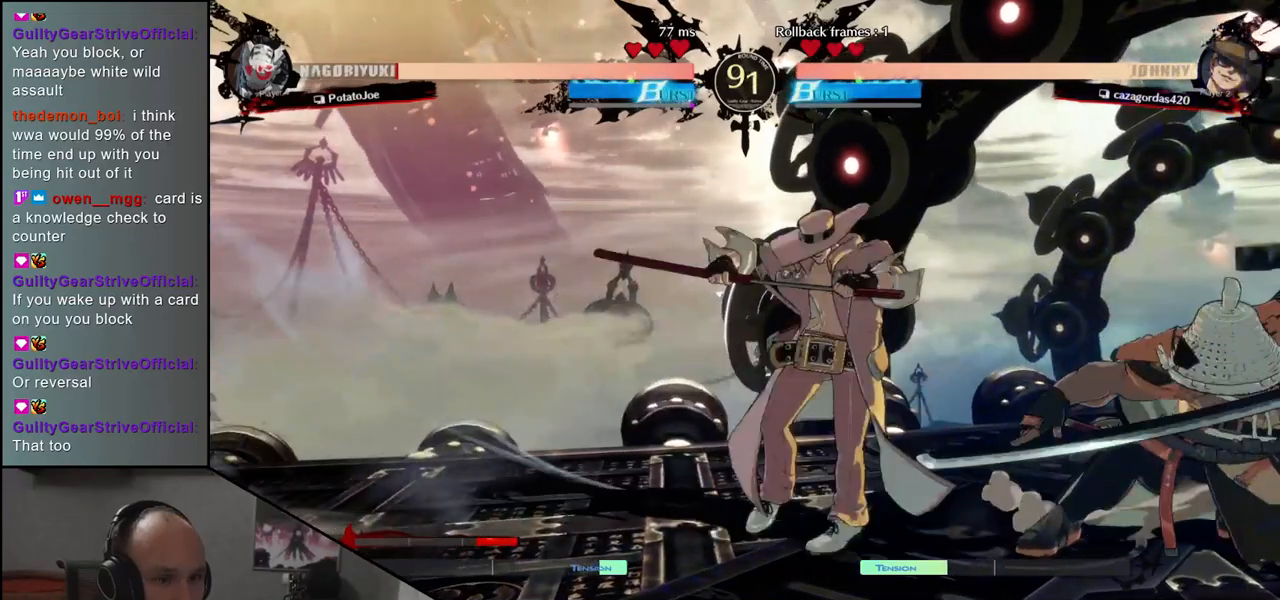
{"buttons": ["TRIANGLE", "R1"], "left_stick": "down-right", "events": [[483, "R1", "down"], [483, "TRIANGLE", "down"]]}
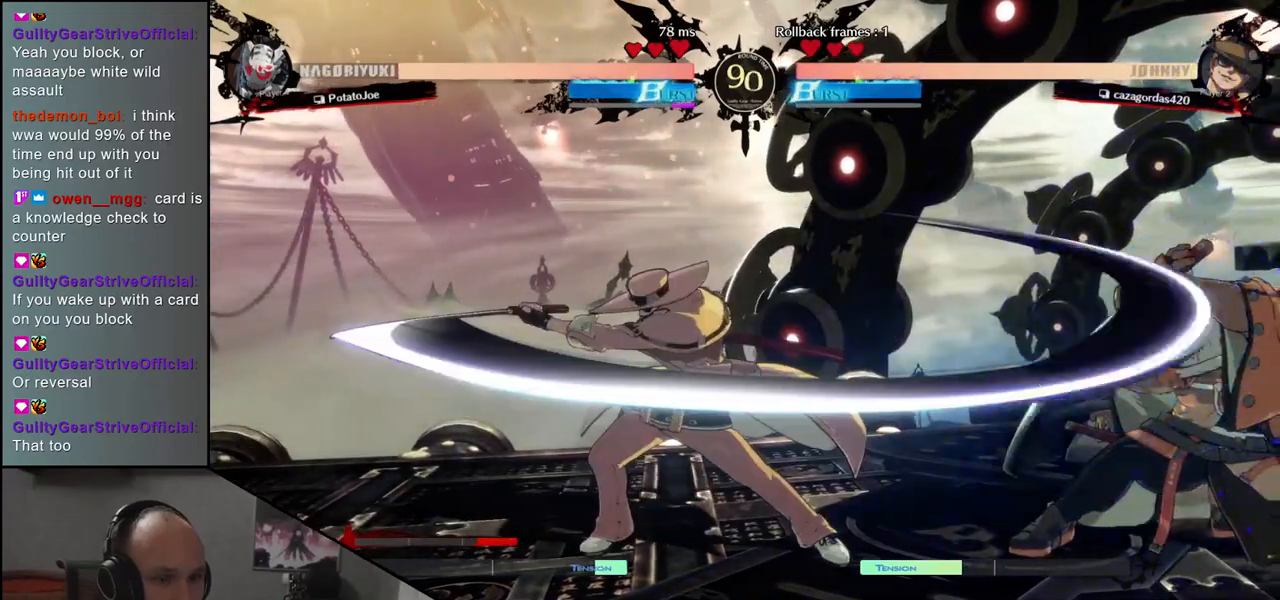
{"buttons": ["TRIANGLE", "R1"], "left_stick": "down-right", "events": [[350, "R1", "up"], [350, "TRIANGLE", "up"], [450, "R1", "down"], [450, "TRIANGLE", "down"]]}
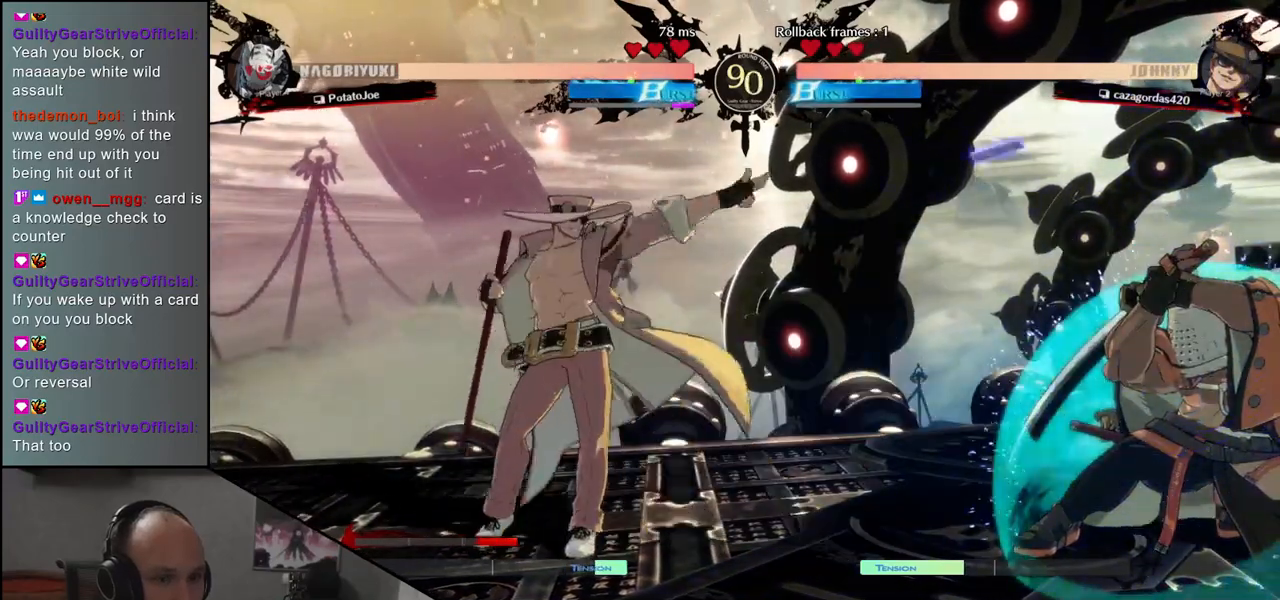
{"buttons": [], "left_stick": "right", "events": [[150, "R1", "up"], [150, "TRIANGLE", "up"], [433, "left_stick", "right"]]}
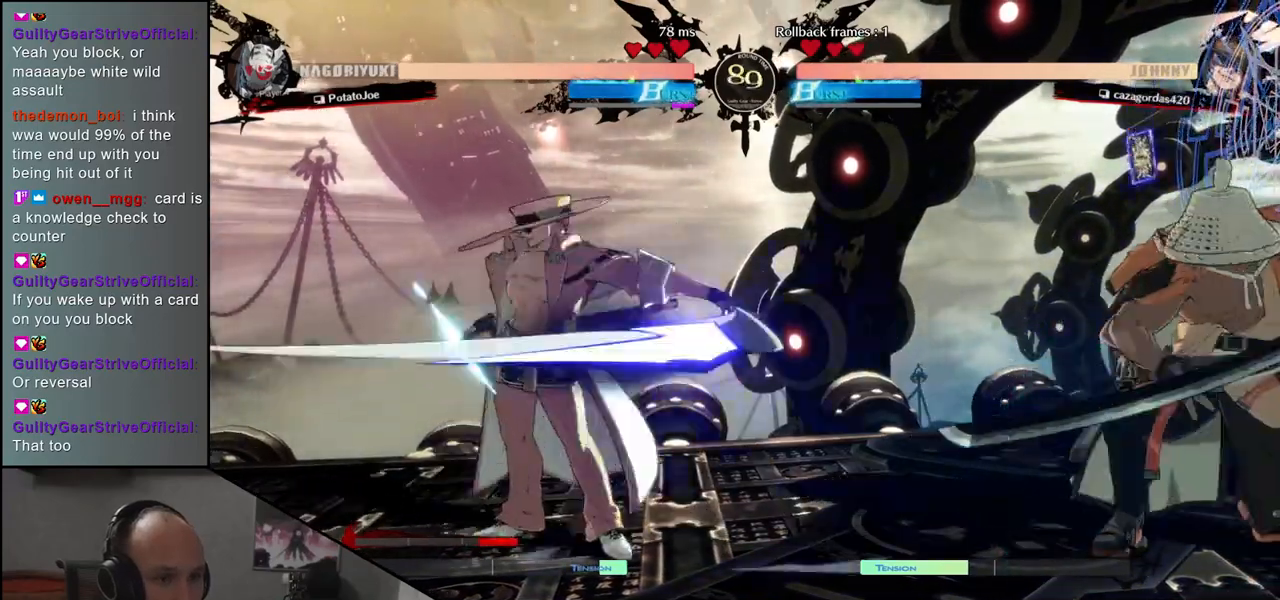
{"buttons": [], "left_stick": "down-right", "events": [[383, "left_stick", "down-right"]]}
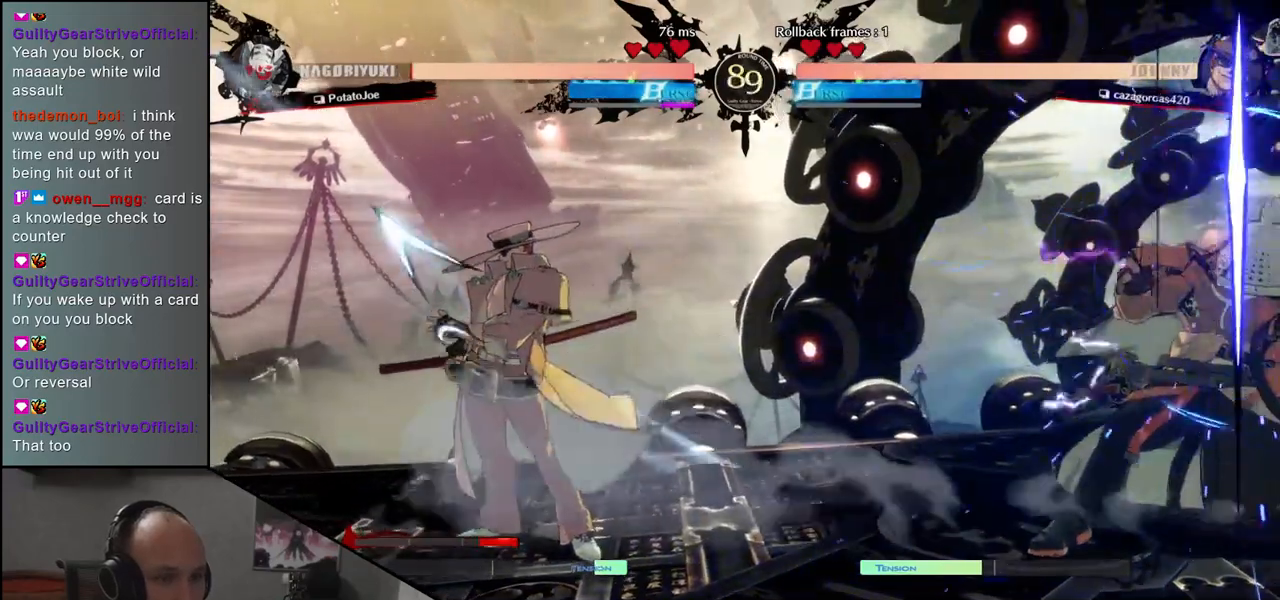
{"buttons": [], "left_stick": "down-right", "events": []}
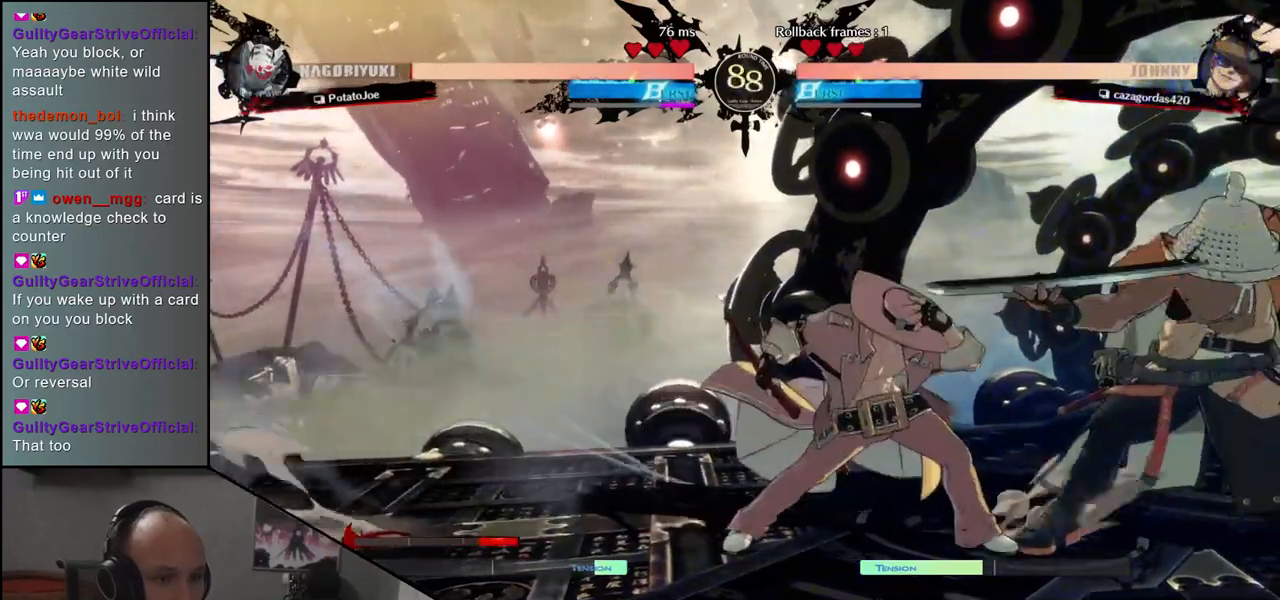
{"buttons": [], "left_stick": "down-right", "events": [[17, "left_stick", "up-right"], [167, "left_stick", "down-right"]]}
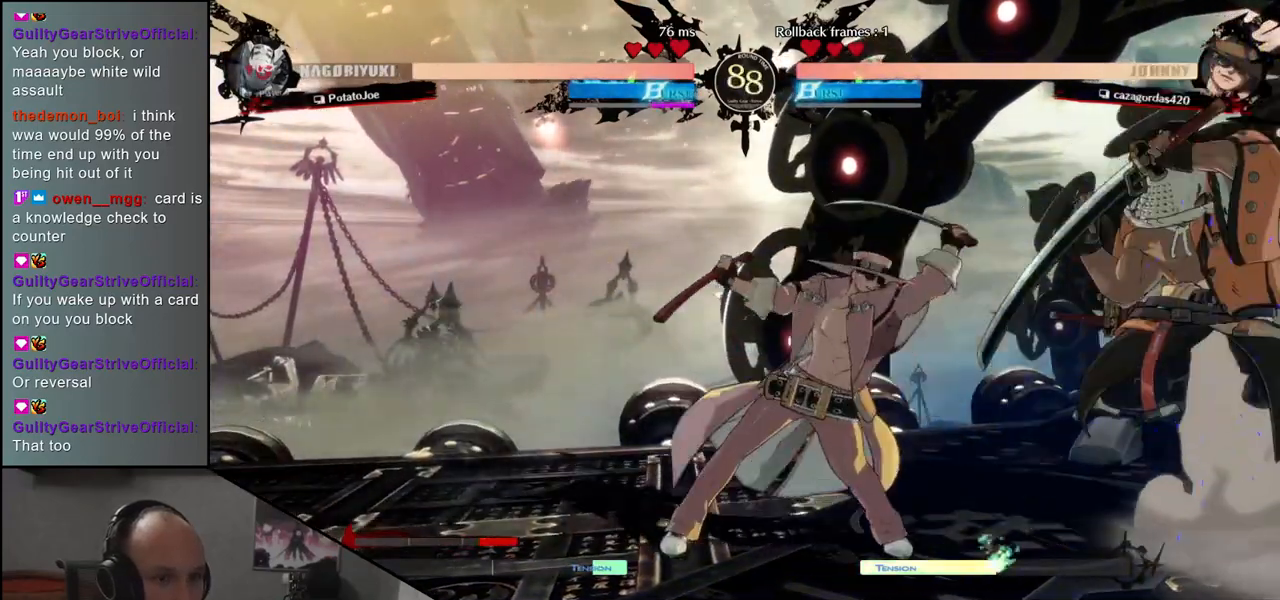
{"buttons": [], "left_stick": "down-right", "events": []}
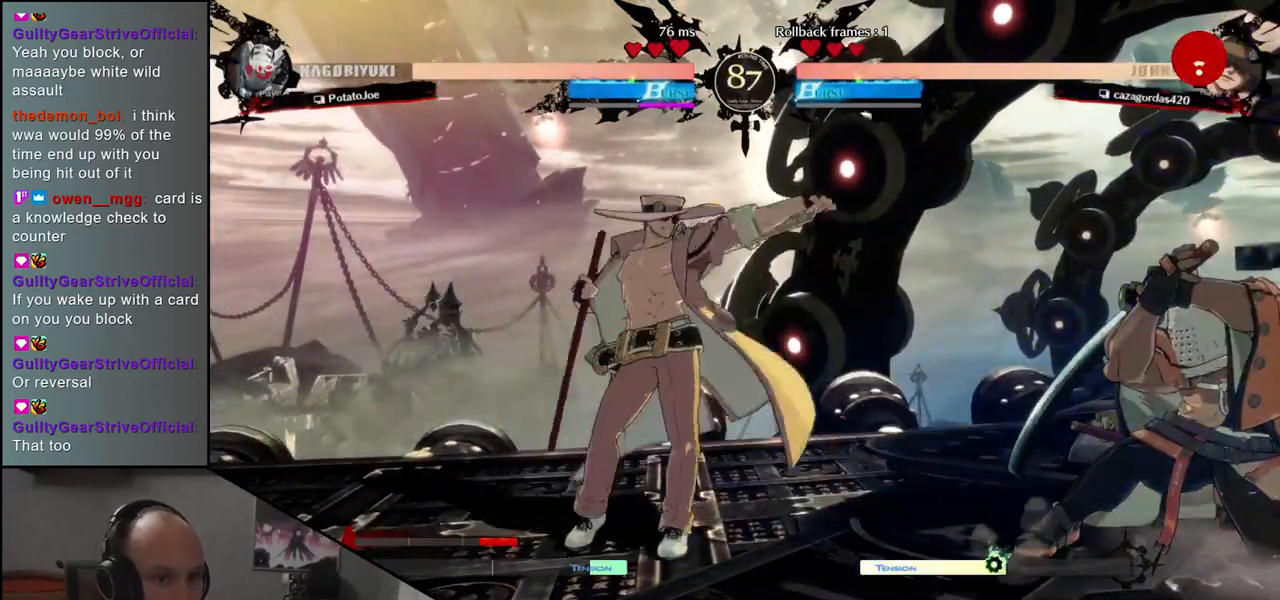
{"buttons": [], "left_stick": "down-right", "events": []}
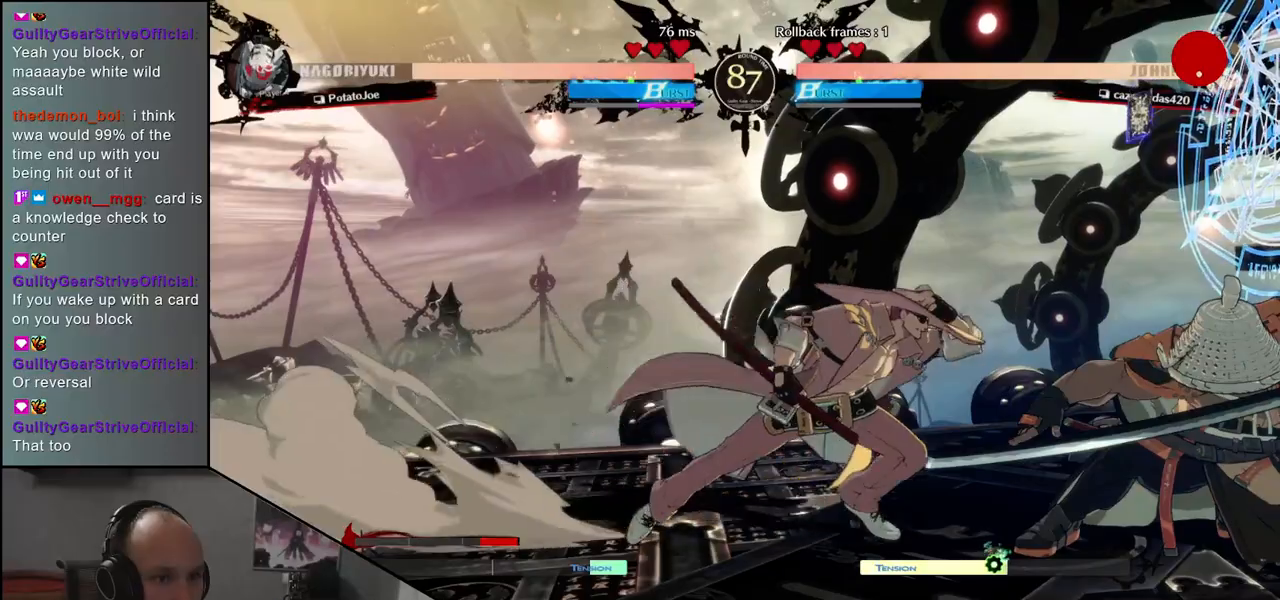
{"buttons": ["TRIANGLE", "R1"], "left_stick": "down-right", "events": [[83, "R1", "down"], [83, "TRIANGLE", "down"]]}
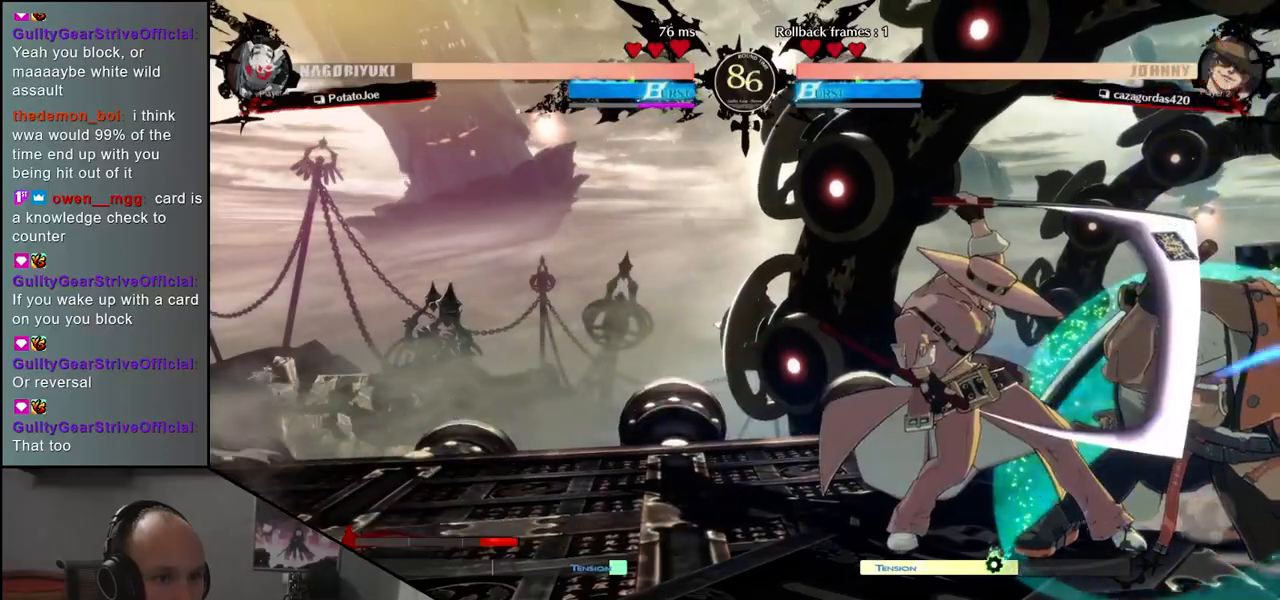
{"buttons": ["TRIANGLE", "R1"], "left_stick": "down-right", "events": []}
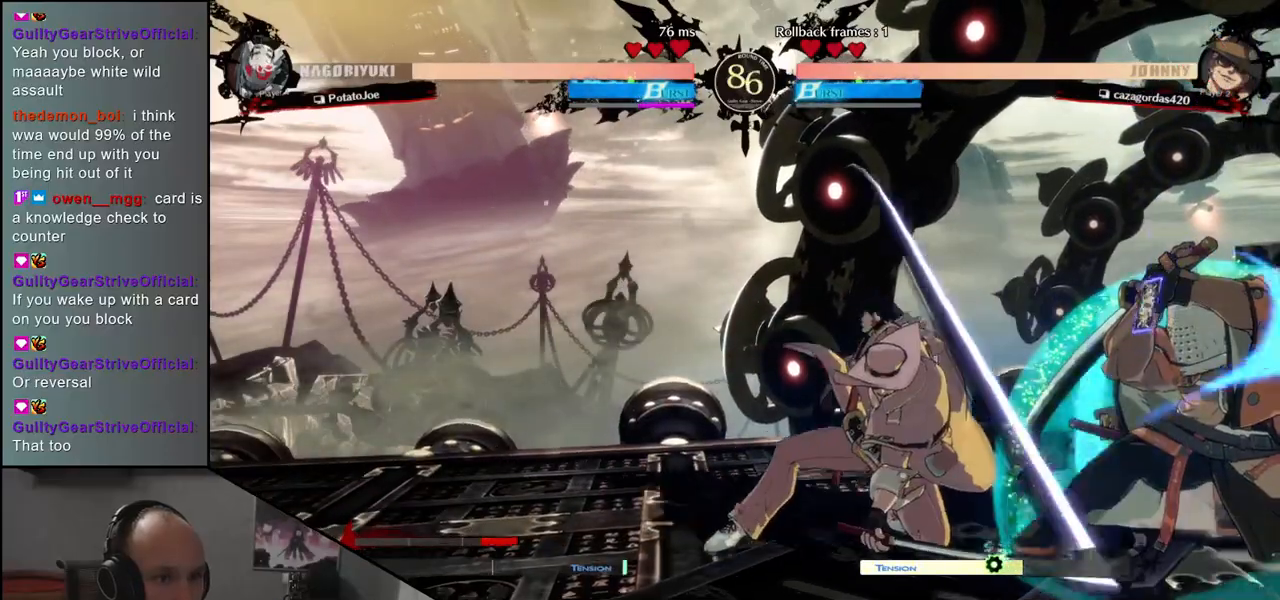
{"buttons": [], "left_stick": "down-right", "events": [[117, "R1", "up"], [150, "TRIANGLE", "up"]]}
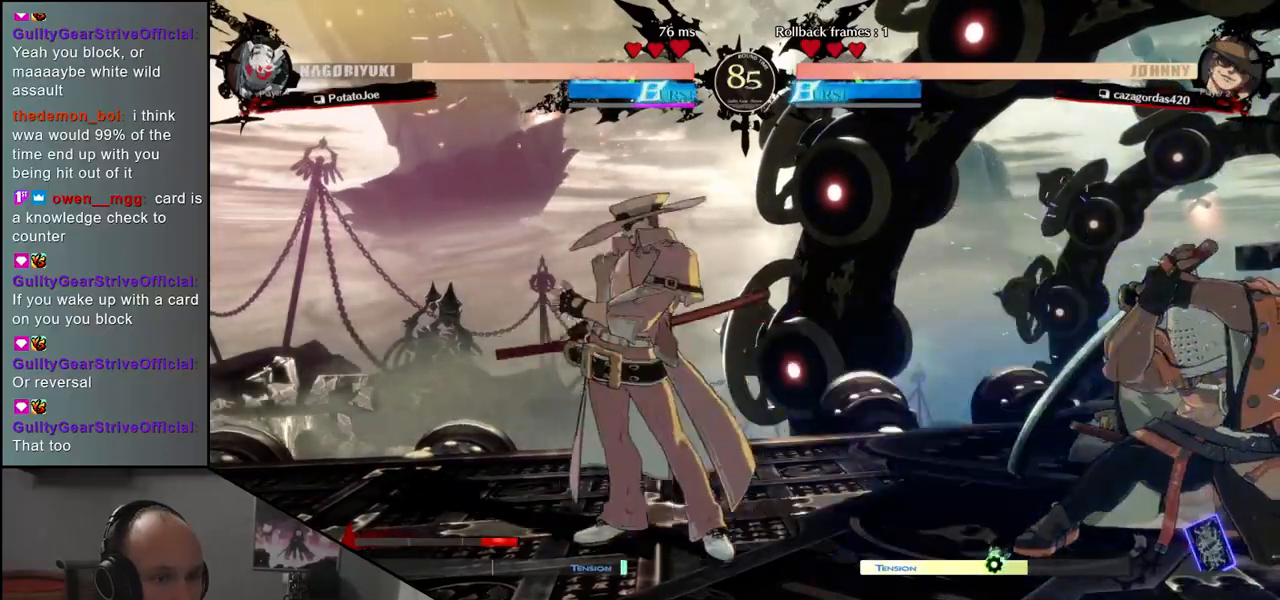
{"buttons": [], "left_stick": "right", "events": [[150, "left_stick", "right"]]}
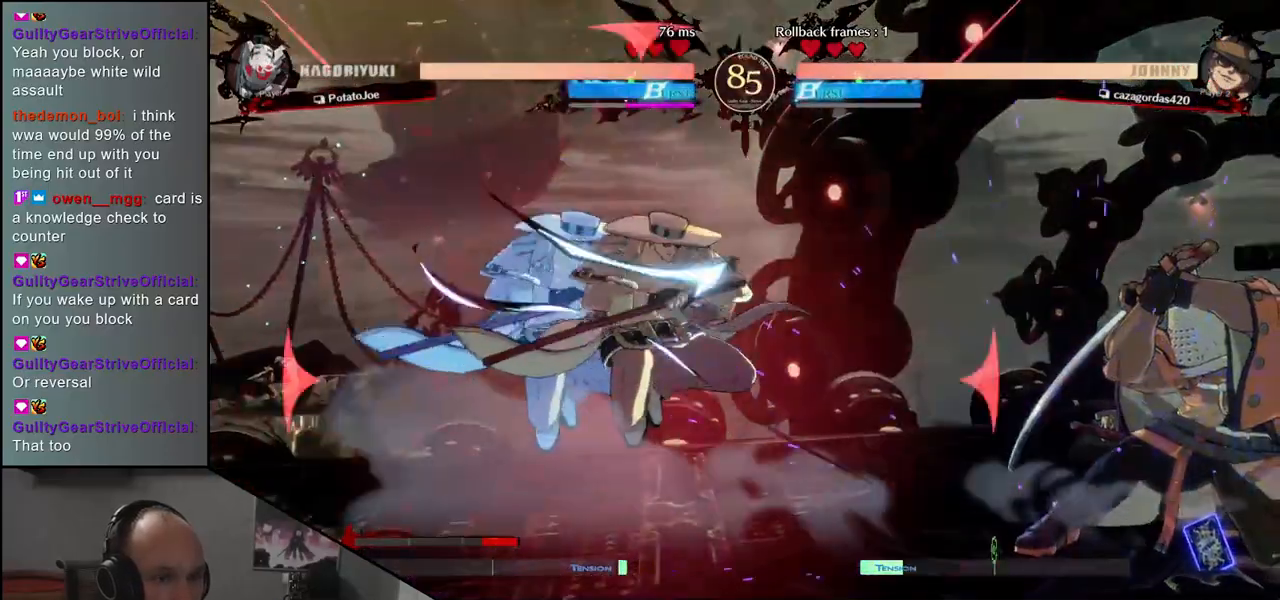
{"buttons": [], "left_stick": "down-right", "events": [[50, "left_stick", "down-right"]]}
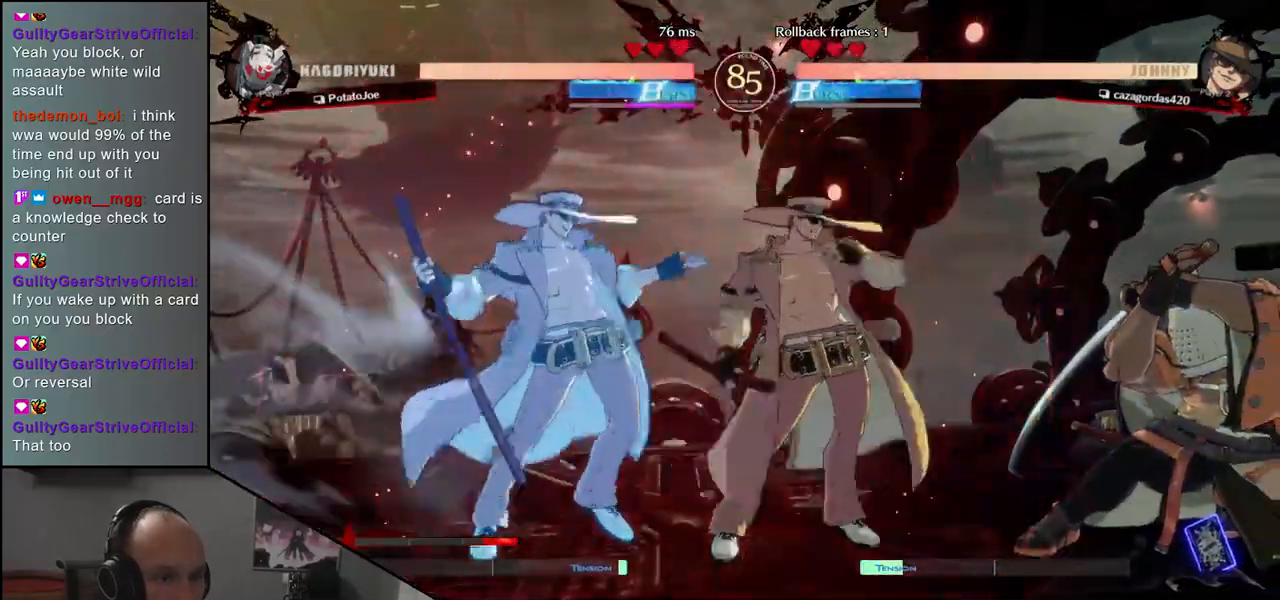
{"buttons": ["TRIANGLE", "R1"], "left_stick": "right", "events": [[150, "left_stick", "right"], [250, "R1", "down"], [250, "TRIANGLE", "down"]]}
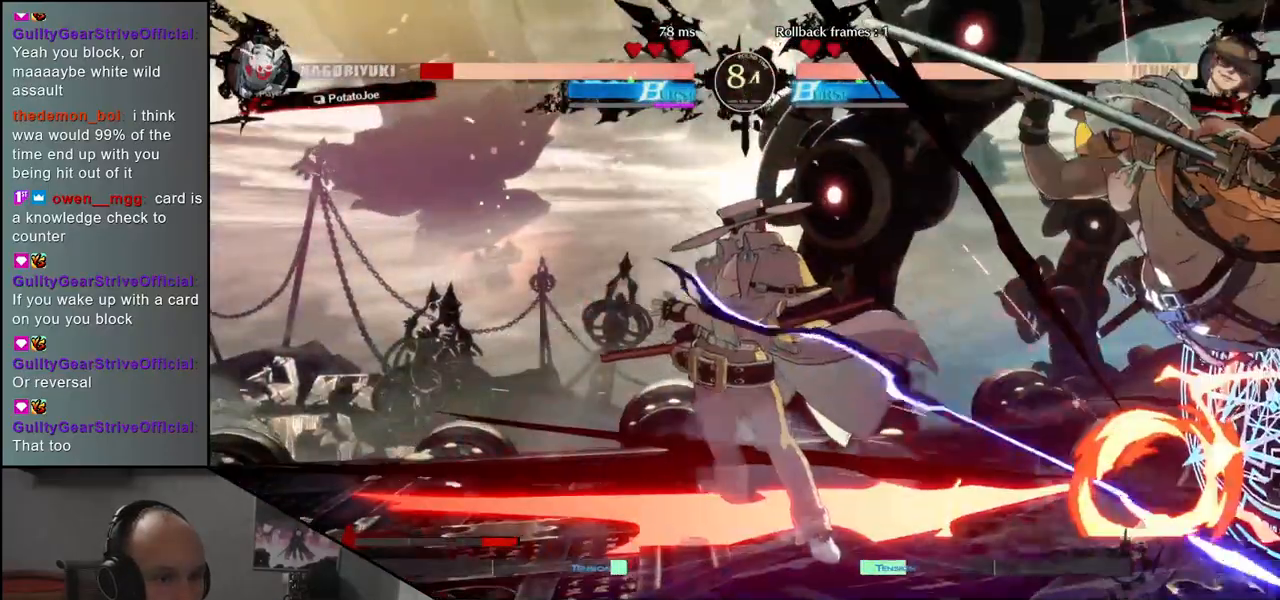
{"buttons": ["TRIANGLE", "R1"], "left_stick": "down-right", "events": [[150, "left_stick", "down-right"]]}
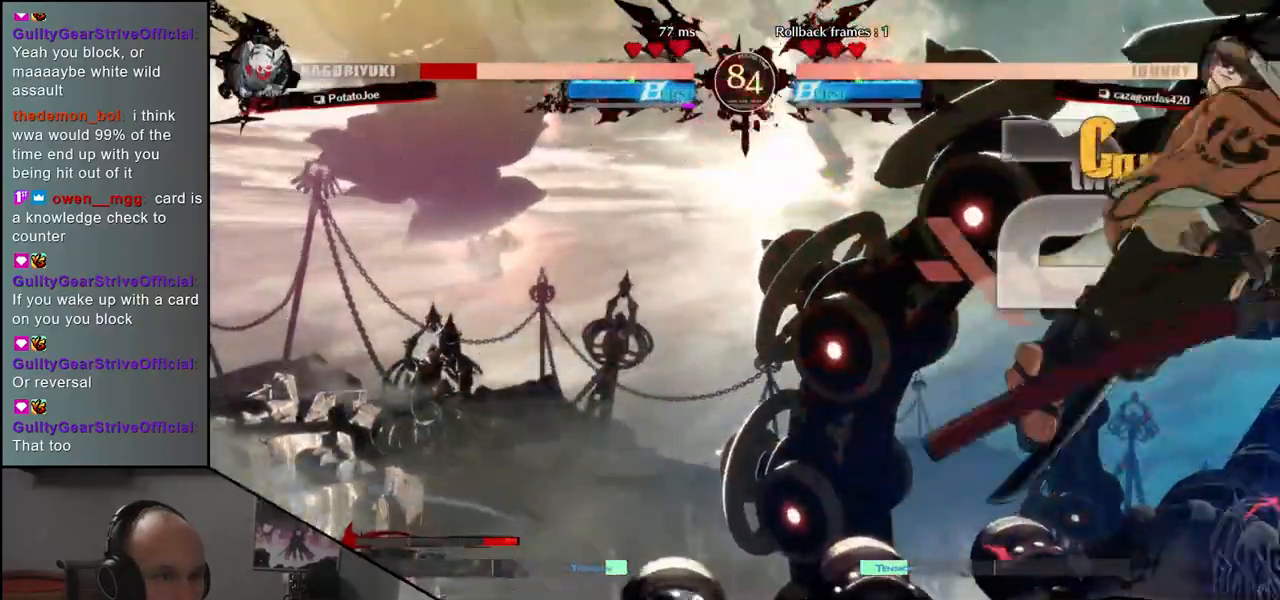
{"buttons": ["TRIANGLE", "R1"], "left_stick": "down-right", "events": []}
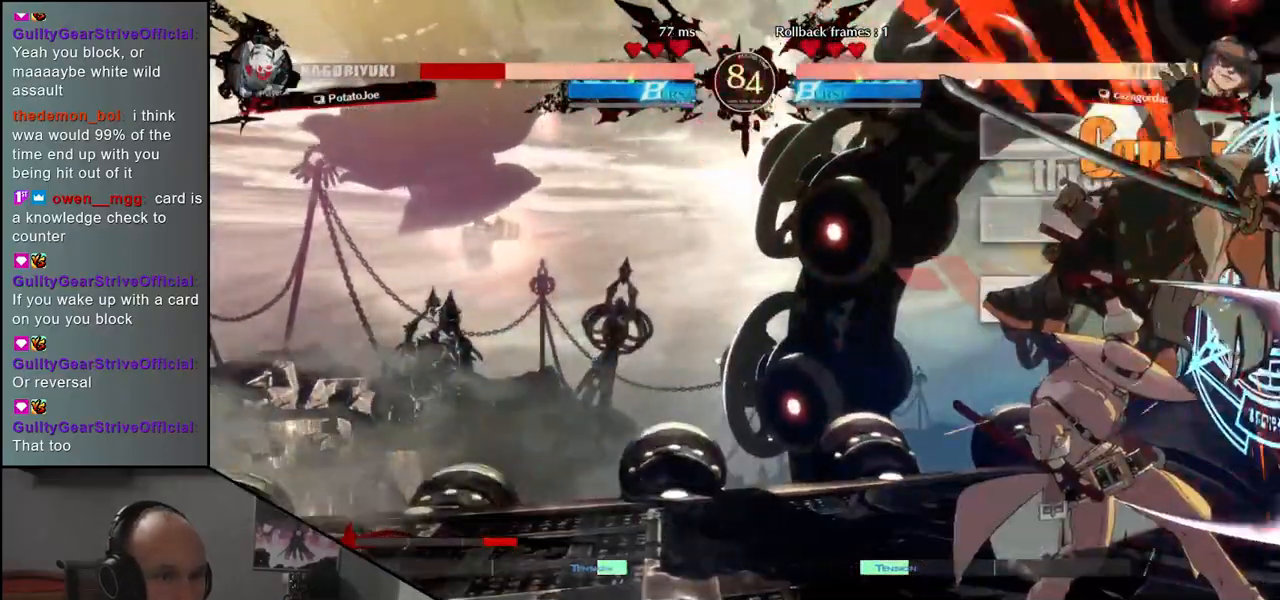
{"buttons": ["TRIANGLE", "R1"], "left_stick": "down-right", "events": []}
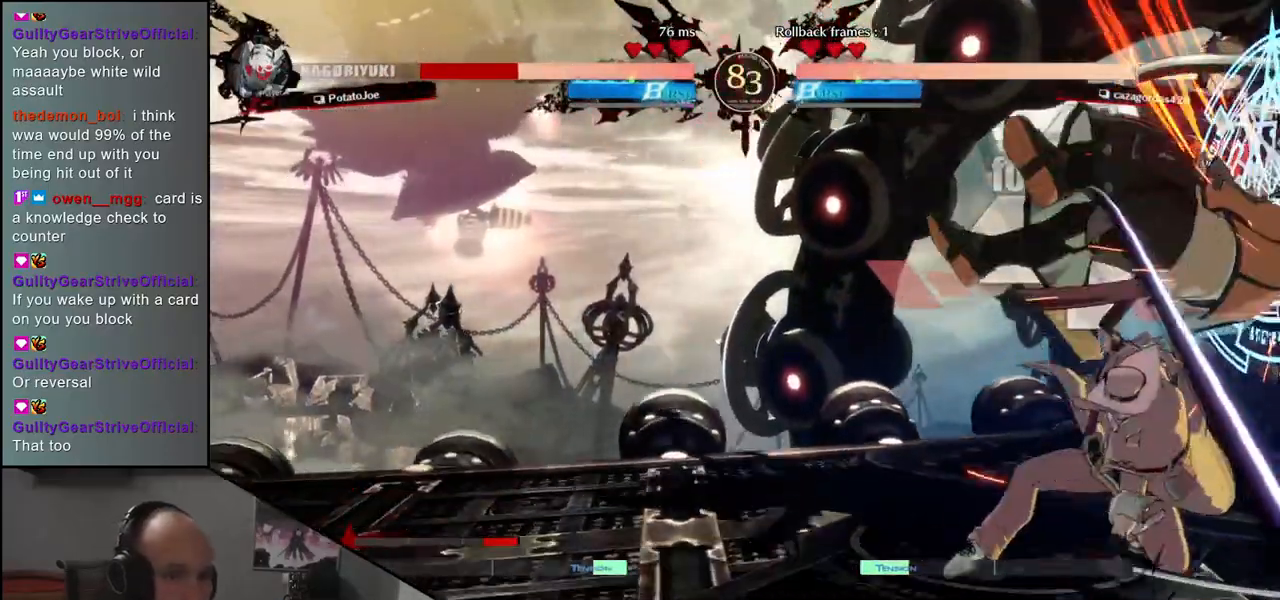
{"buttons": [], "left_stick": "down-right", "events": [[100, "left_stick", "right"], [317, "R1", "up"], [317, "TRIANGLE", "up"], [417, "left_stick", "down-right"]]}
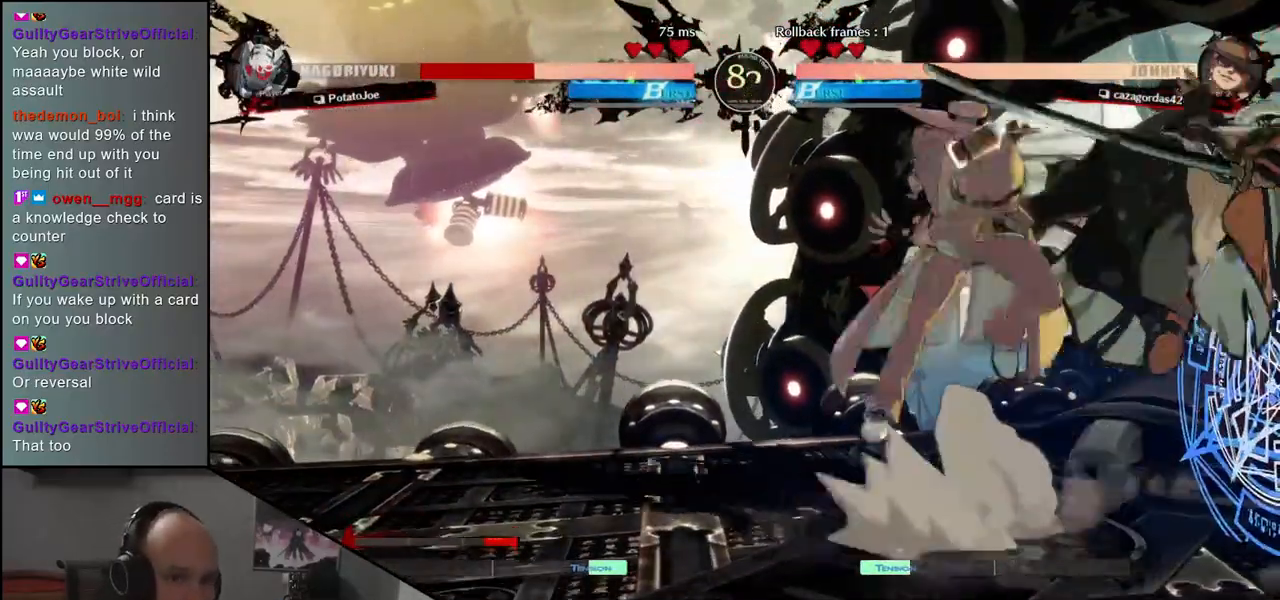
{"buttons": ["TRIANGLE", "R1"], "left_stick": "down-right", "events": [[167, "R1", "down"], [167, "TRIANGLE", "down"]]}
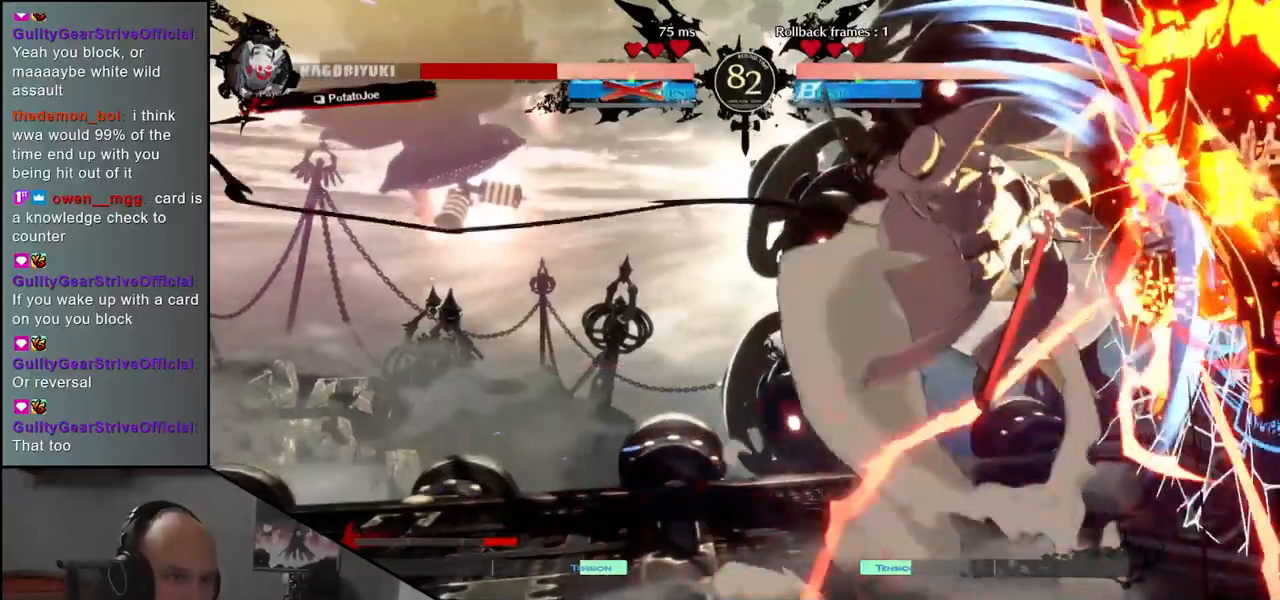
{"buttons": [], "left_stick": "down-right", "events": [[100, "R1", "up"], [167, "TRIANGLE", "up"]]}
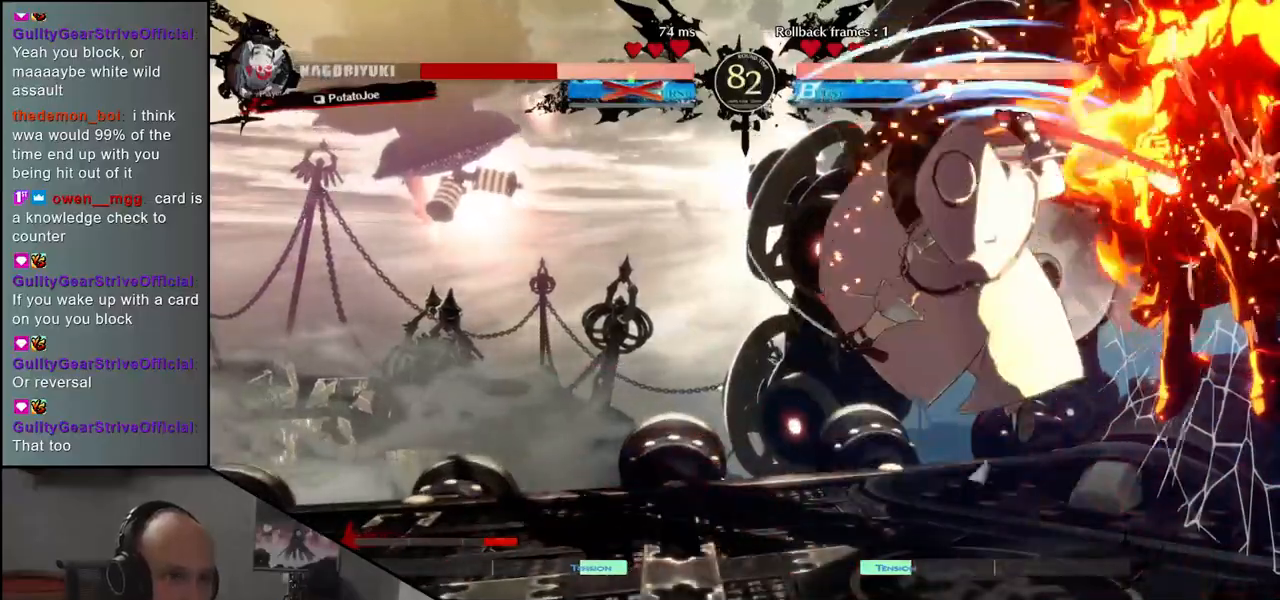
{"buttons": [], "left_stick": "down-right", "events": []}
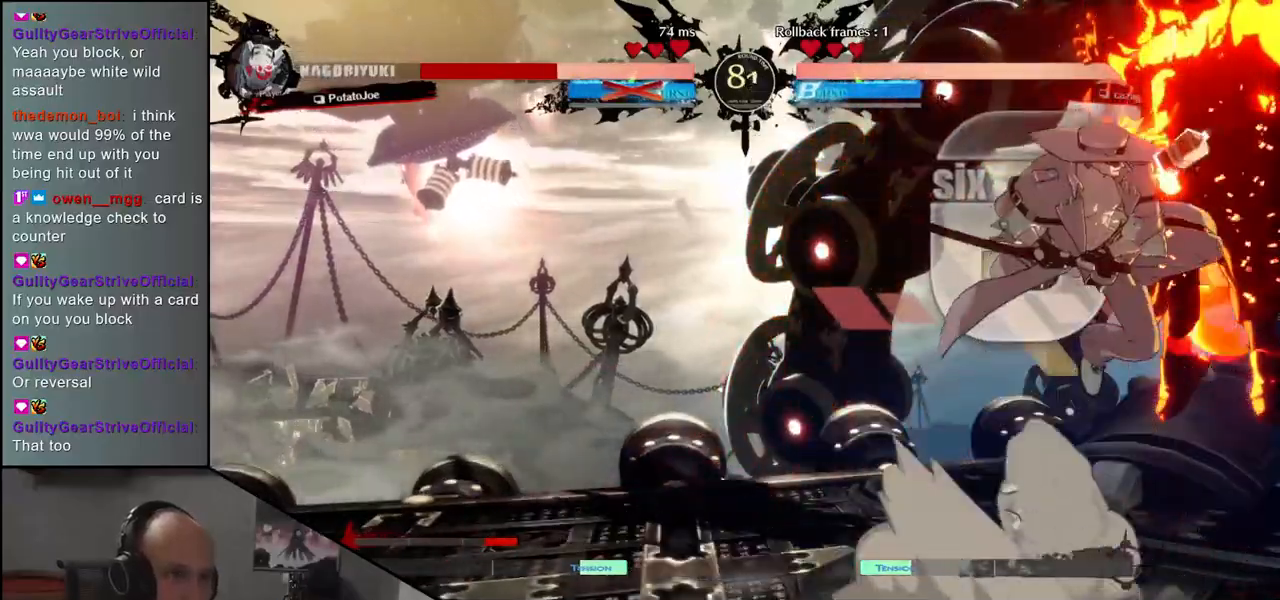
{"buttons": [], "left_stick": "center", "events": [[483, "left_stick", "center"]]}
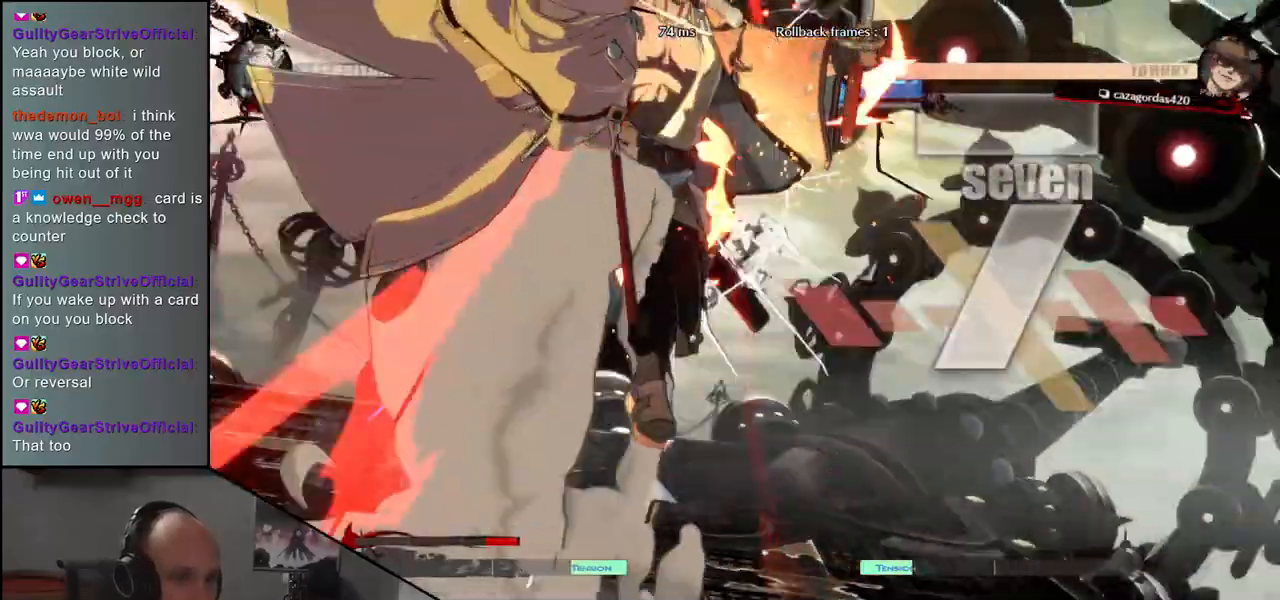
{"buttons": [], "left_stick": "center", "events": []}